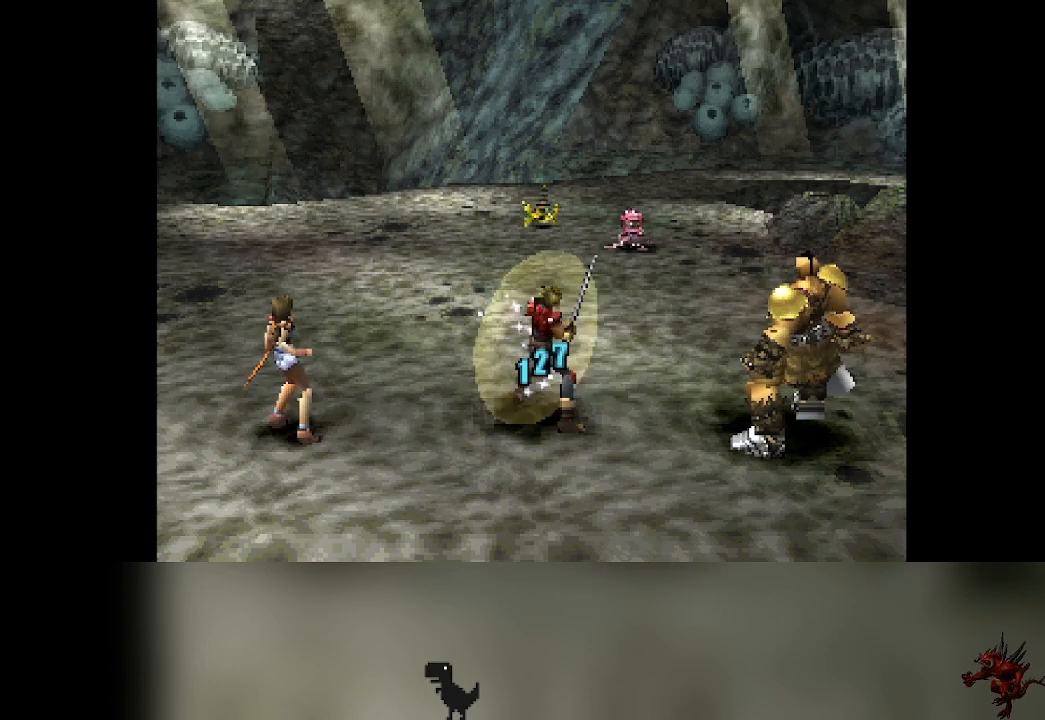
Gameplay with a controller (PlayStation layout); each line is a JSON object with the inputs held at the frame after it. "events" lists button and stick changes between this image and that frame as [ms after this image, input, new state], when the widget could be followed in between. Not read: L3 R3 right_stick.
{"buttons": [], "left_stick": "center", "events": [[83, "CROSS", "down"], [233, "CROSS", "up"]]}
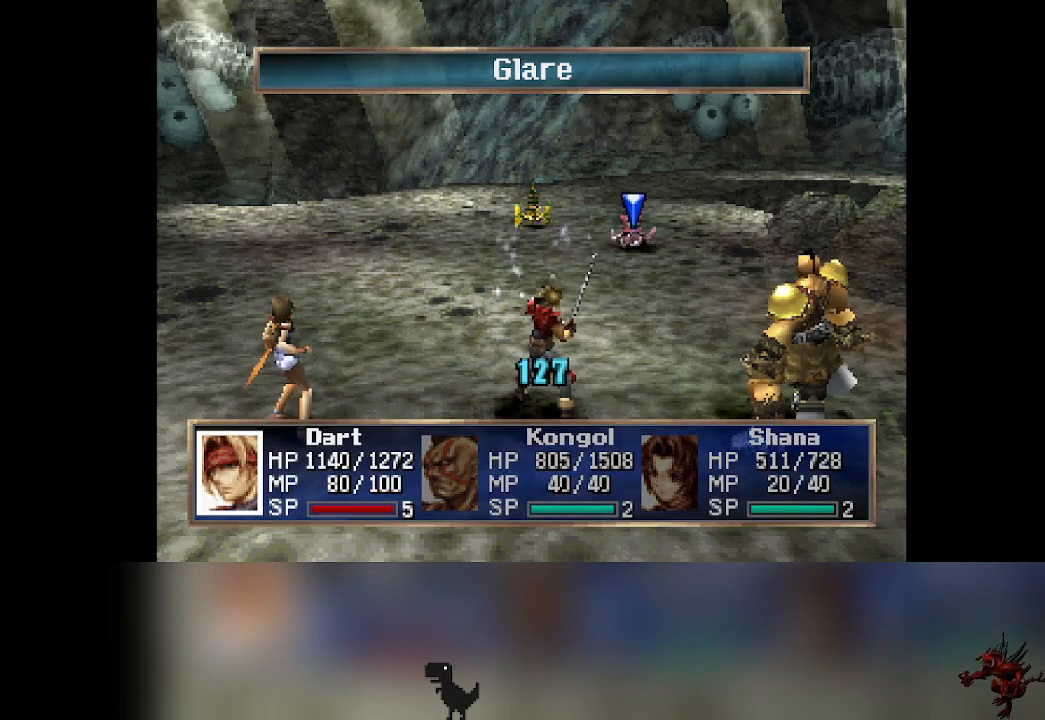
{"buttons": [], "left_stick": "center", "events": [[117, "CROSS", "down"], [250, "CROSS", "up"]]}
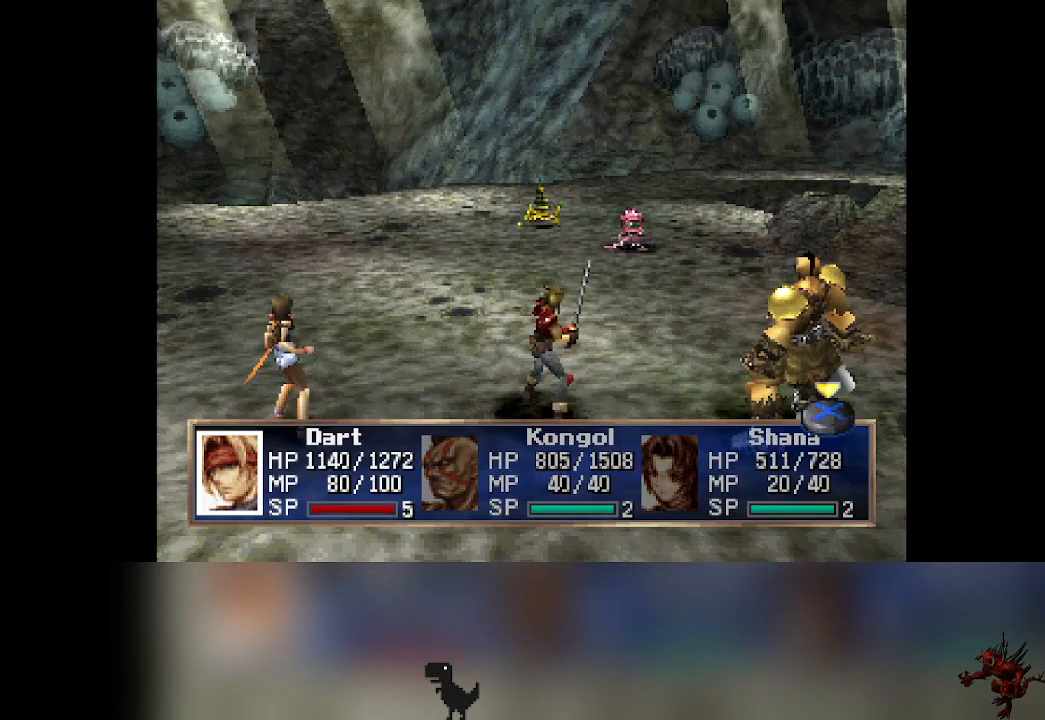
{"buttons": [], "left_stick": "center", "events": []}
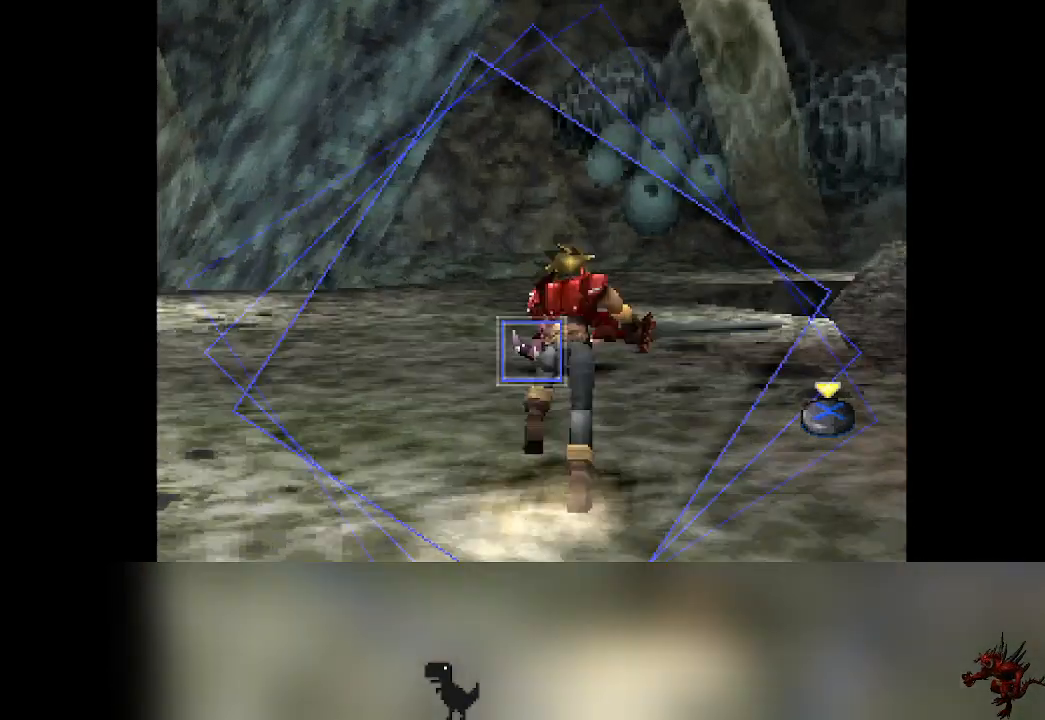
{"buttons": [], "left_stick": "center", "events": []}
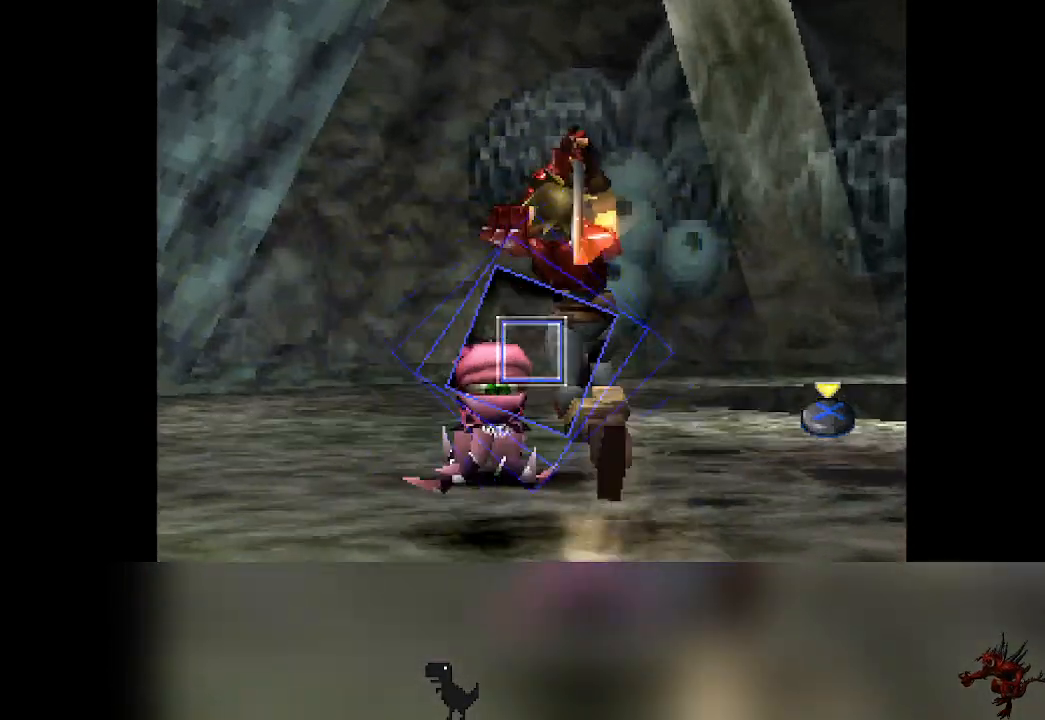
{"buttons": [], "left_stick": "center", "events": [[33, "CROSS", "down"], [450, "CROSS", "up"]]}
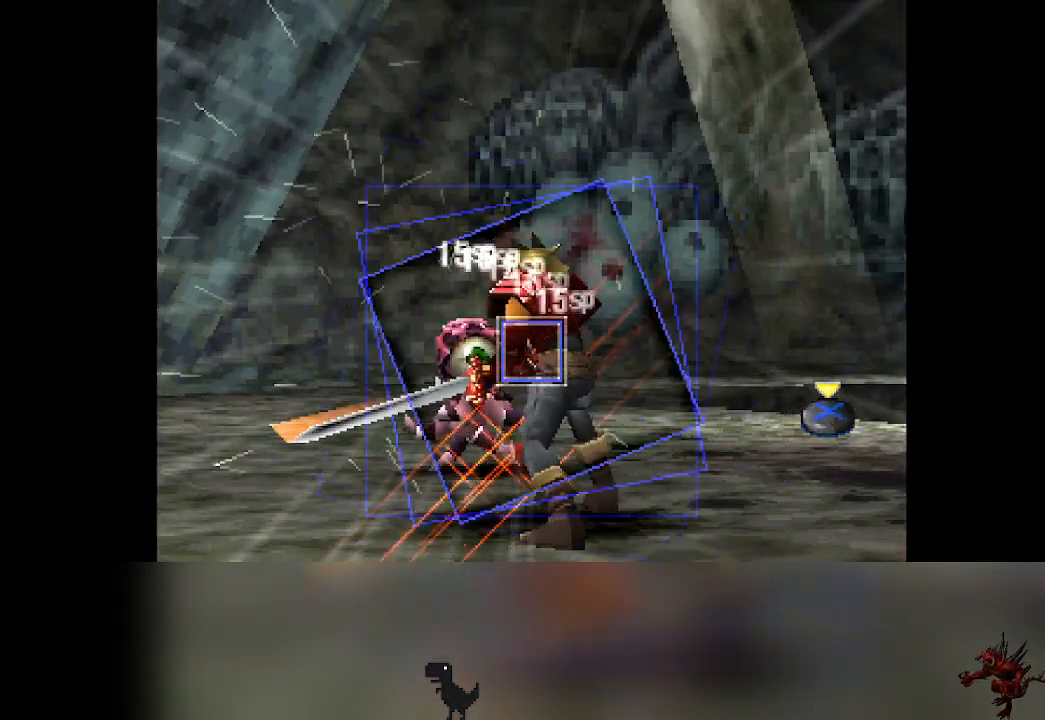
{"buttons": [], "left_stick": "center", "events": [[250, "CROSS", "down"], [500, "CROSS", "up"]]}
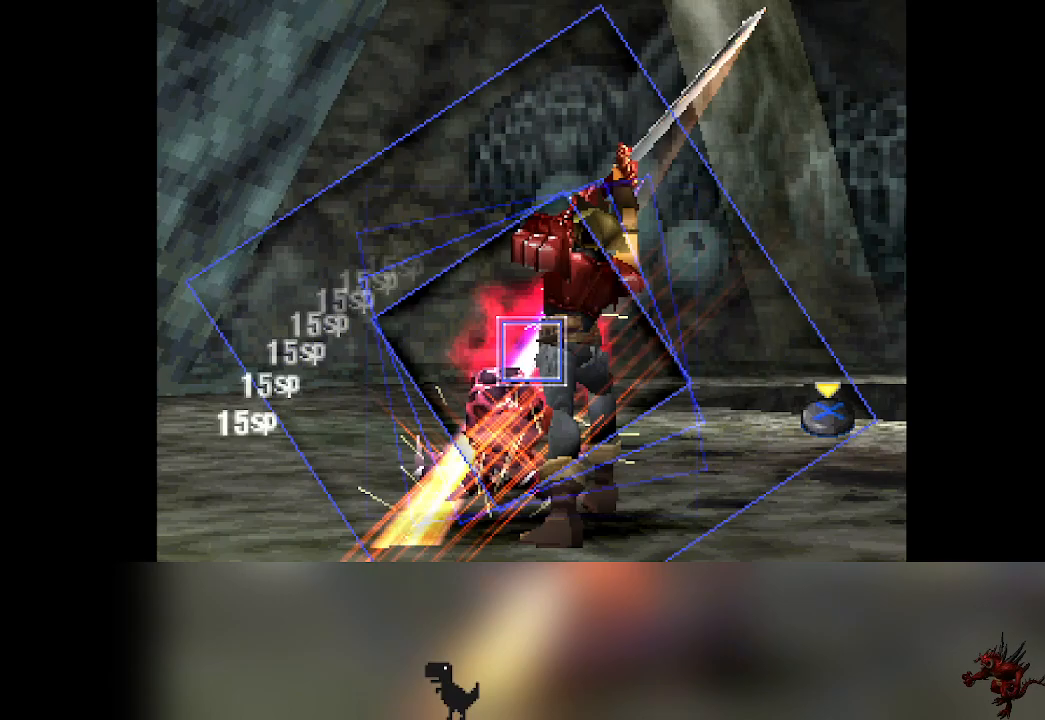
{"buttons": [], "left_stick": "center", "events": [[183, "CROSS", "down"], [400, "CROSS", "up"]]}
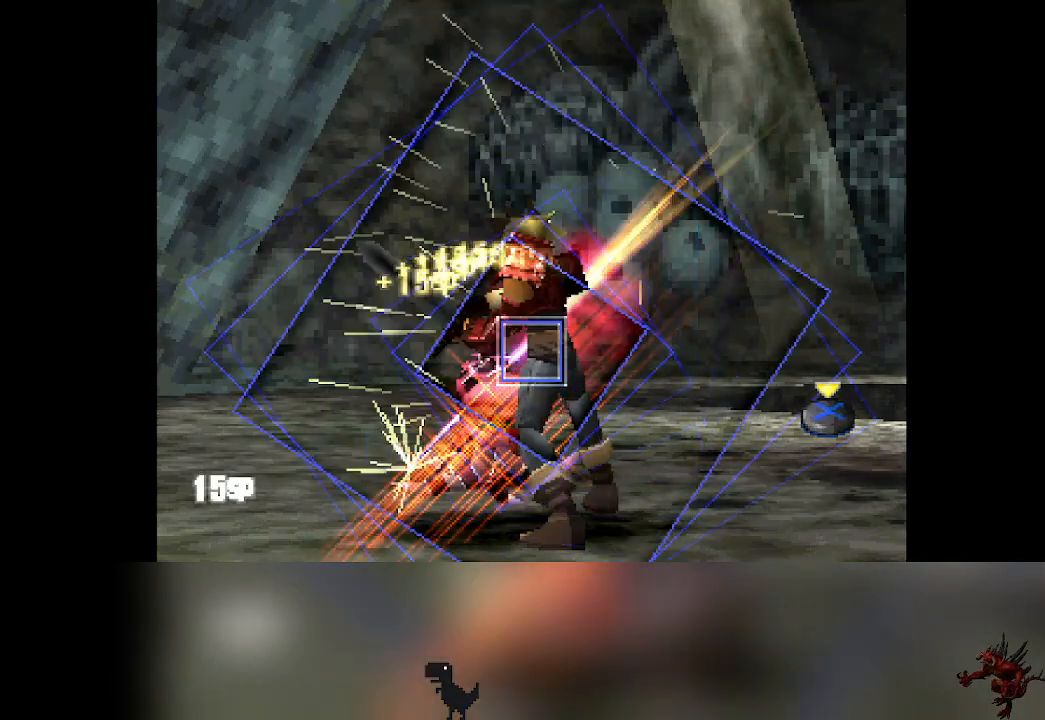
{"buttons": ["CROSS"], "left_stick": "center", "events": [[50, "CROSS", "down"], [283, "CROSS", "up"], [450, "CROSS", "down"]]}
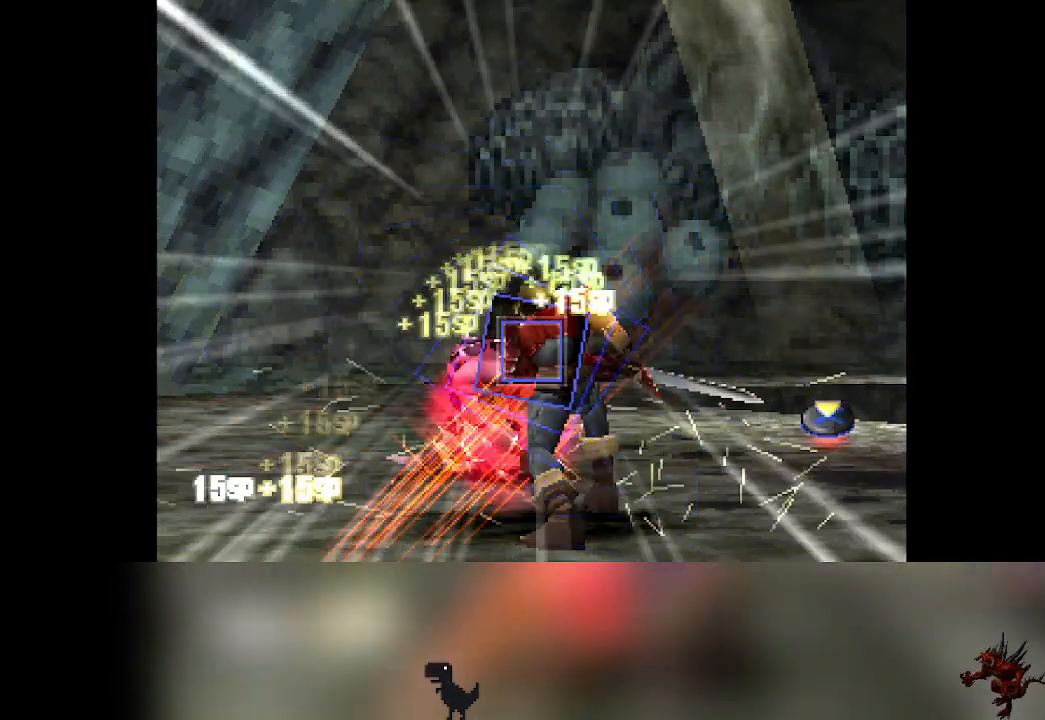
{"buttons": [], "left_stick": "center", "events": [[150, "CROSS", "up"]]}